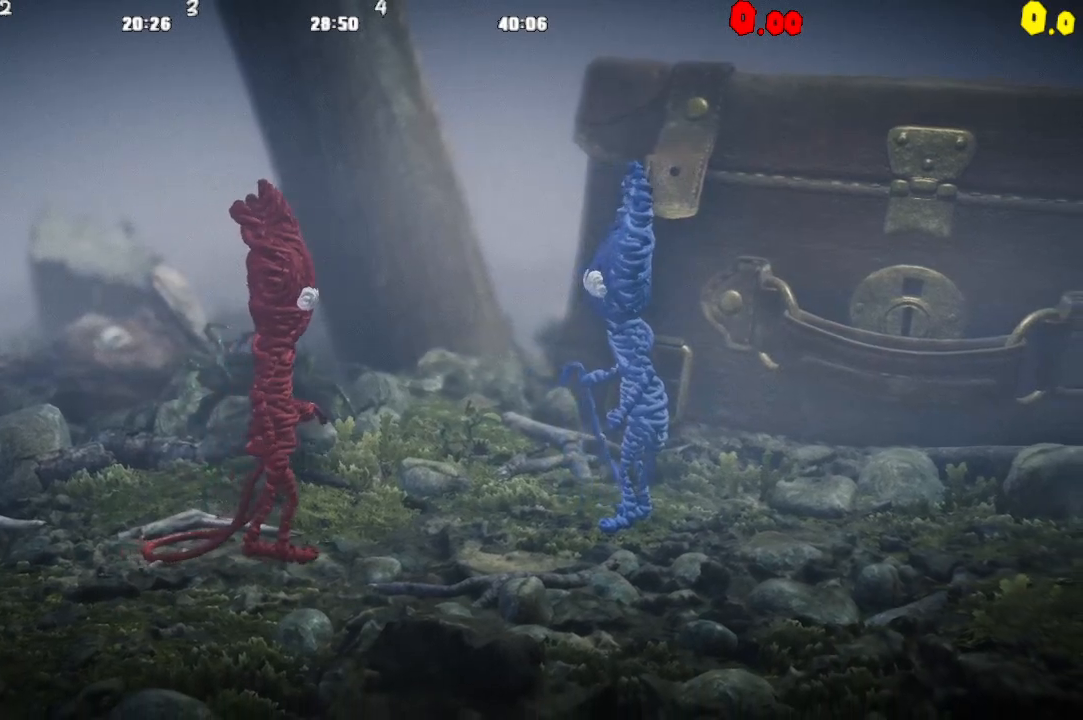
Gameplay with a controller (PlayStation layout); each line is a JSON object with the inputs held at the frame after it. "events" lists button and stick changes between this image and that frame as [ms after this image, input, new state], when the widget could be followed in between.
{"buttons": ["CROSS"], "left_stick": "center", "right_stick": "center", "events": [[117, "START", "down"], [233, "START", "up"], [467, "CROSS", "down"]]}
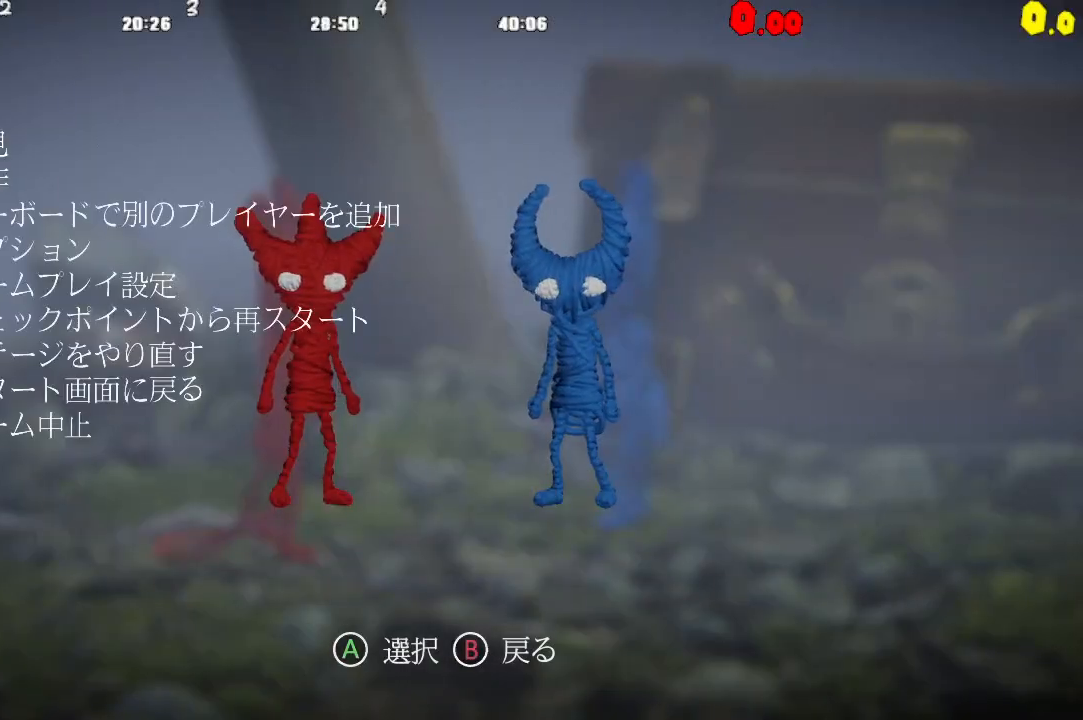
{"buttons": [], "left_stick": "center", "right_stick": "center", "events": [[50, "CROSS", "up"], [300, "TRIANGLE", "down"], [417, "TRIANGLE", "up"]]}
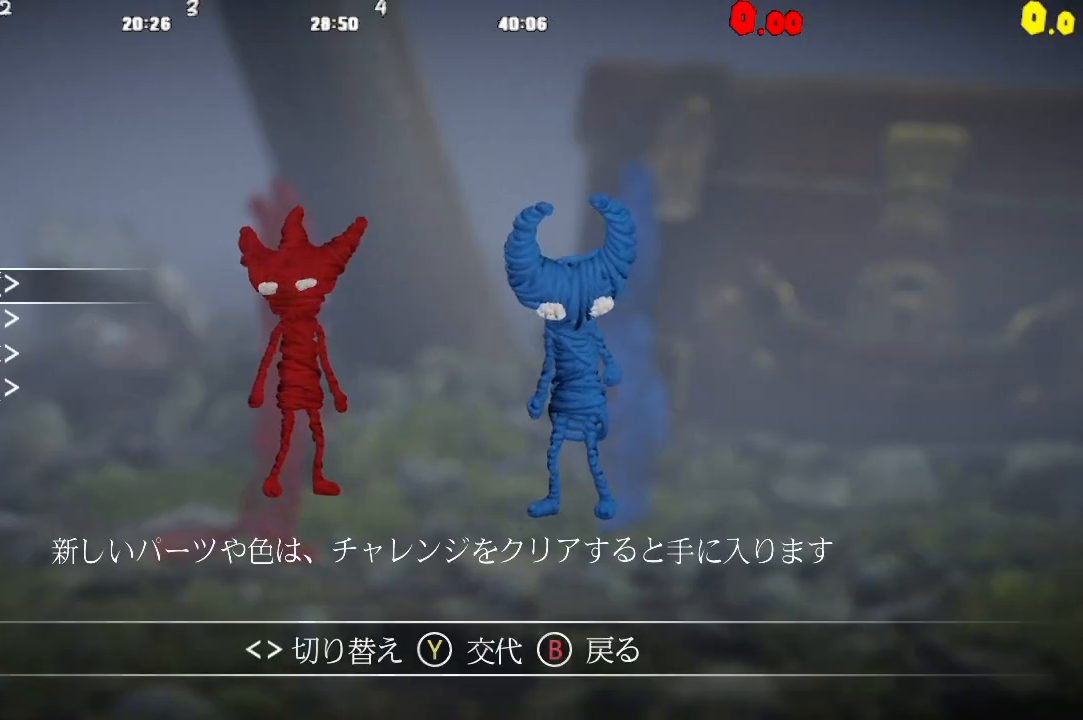
{"buttons": [], "left_stick": "right", "right_stick": "center", "events": [[467, "left_stick", "right"]]}
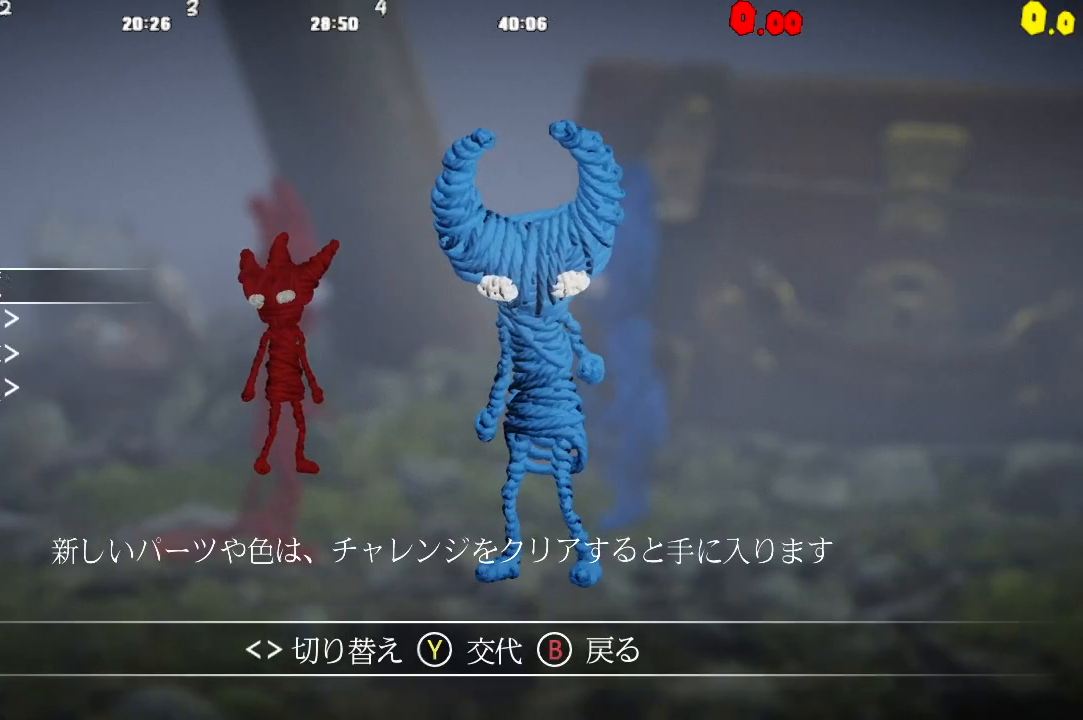
{"buttons": [], "left_stick": "center", "right_stick": "center", "events": [[117, "left_stick", "center"]]}
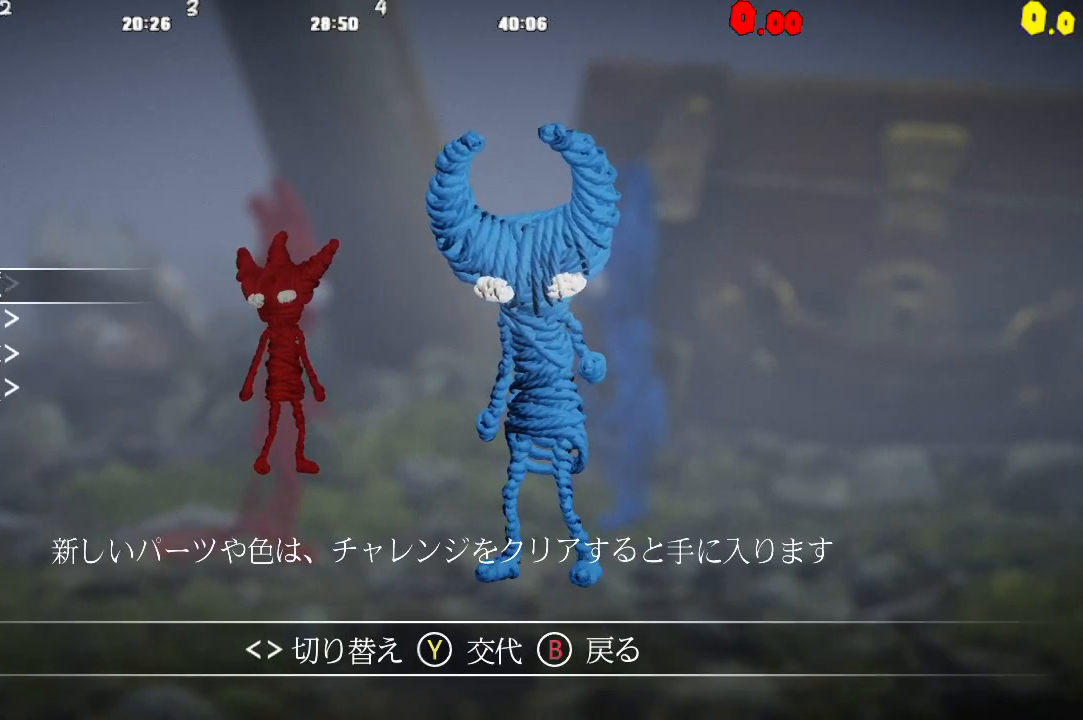
{"buttons": [], "left_stick": "down-left", "right_stick": "center", "events": [[33, "left_stick", "up-left"], [200, "left_stick", "center"], [350, "left_stick", "down"], [400, "left_stick", "down-left"]]}
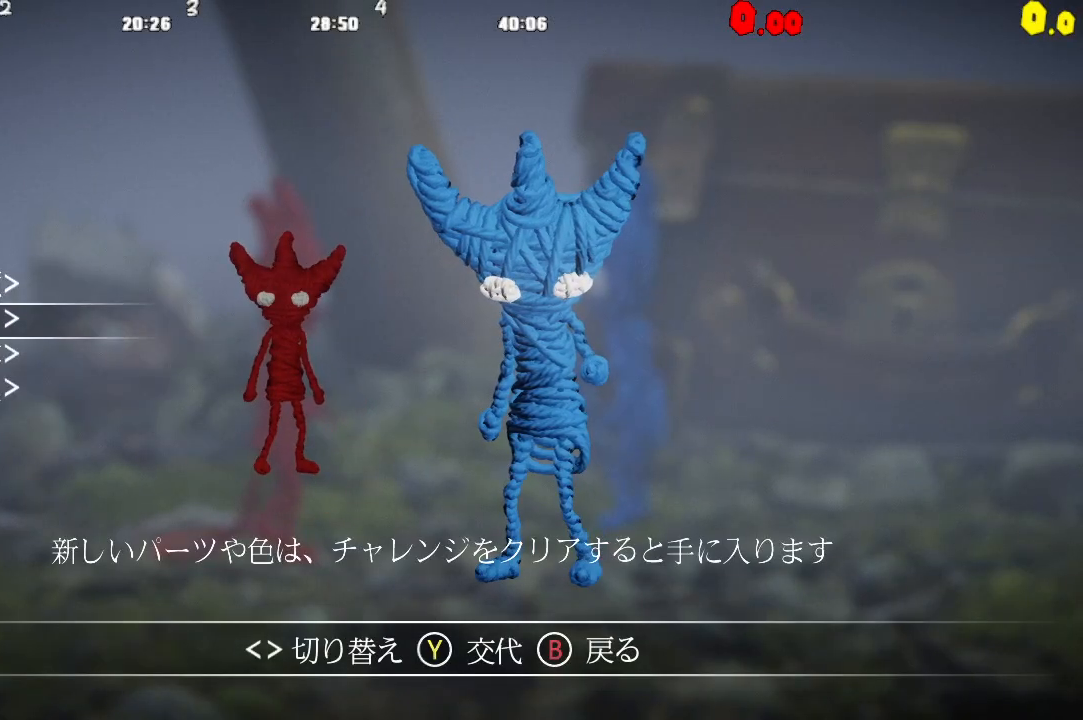
{"buttons": [], "left_stick": "center", "right_stick": "center", "events": [[50, "left_stick", "center"], [100, "left_stick", "down-left"], [467, "left_stick", "center"]]}
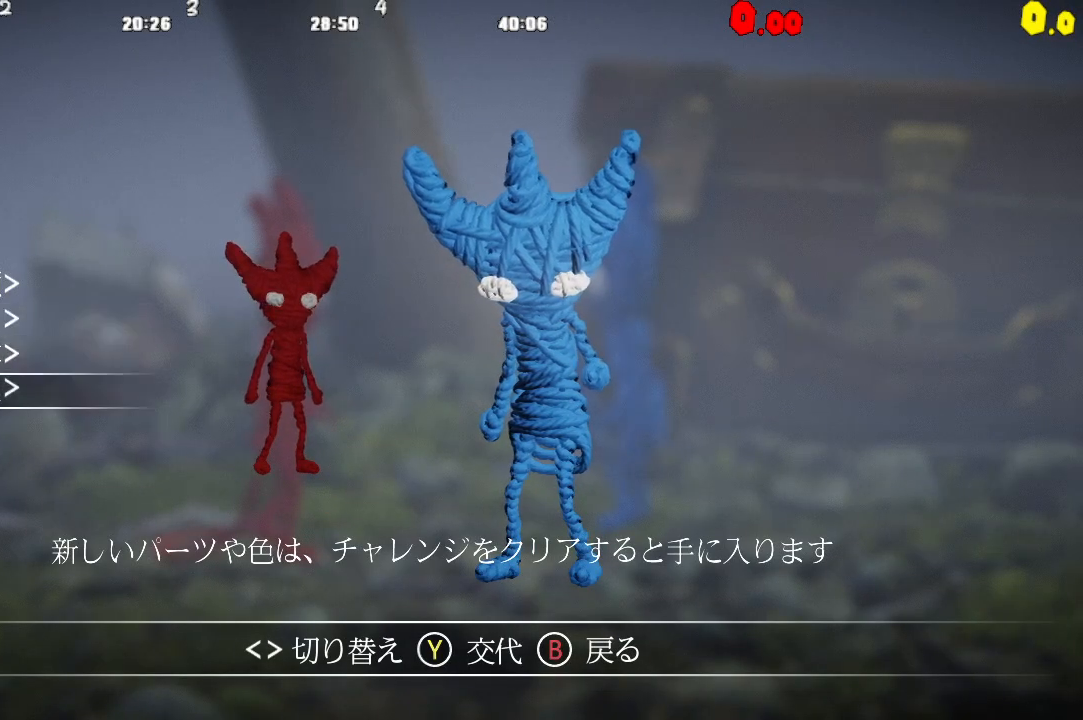
{"buttons": [], "left_stick": "right", "right_stick": "center", "events": [[83, "left_stick", "right"]]}
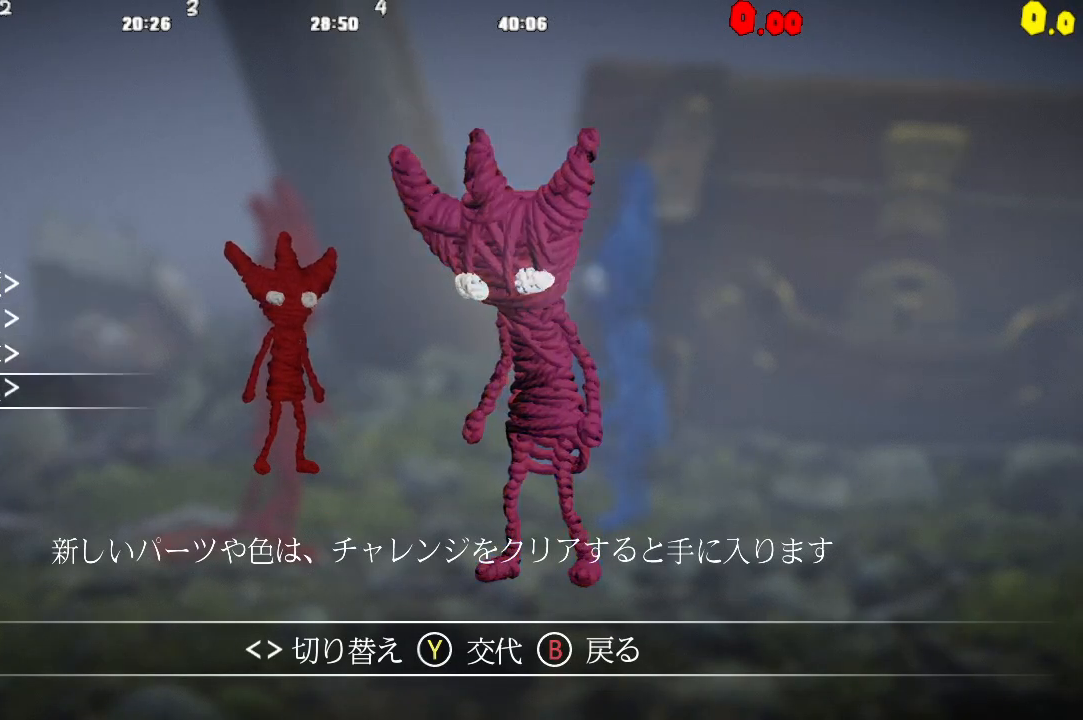
{"buttons": [], "left_stick": "center", "right_stick": "center", "events": [[483, "left_stick", "center"]]}
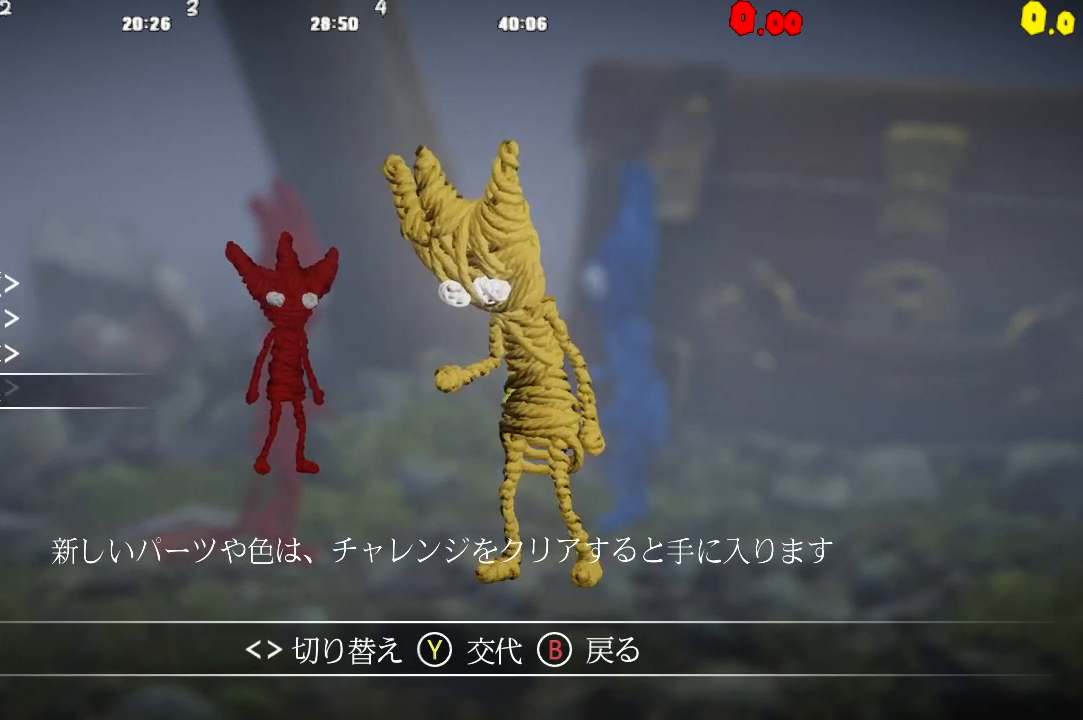
{"buttons": [], "left_stick": "center", "right_stick": "center", "events": [[17, "CIRCLE", "down"], [167, "CIRCLE", "up"], [333, "CIRCLE", "down"], [450, "CIRCLE", "up"]]}